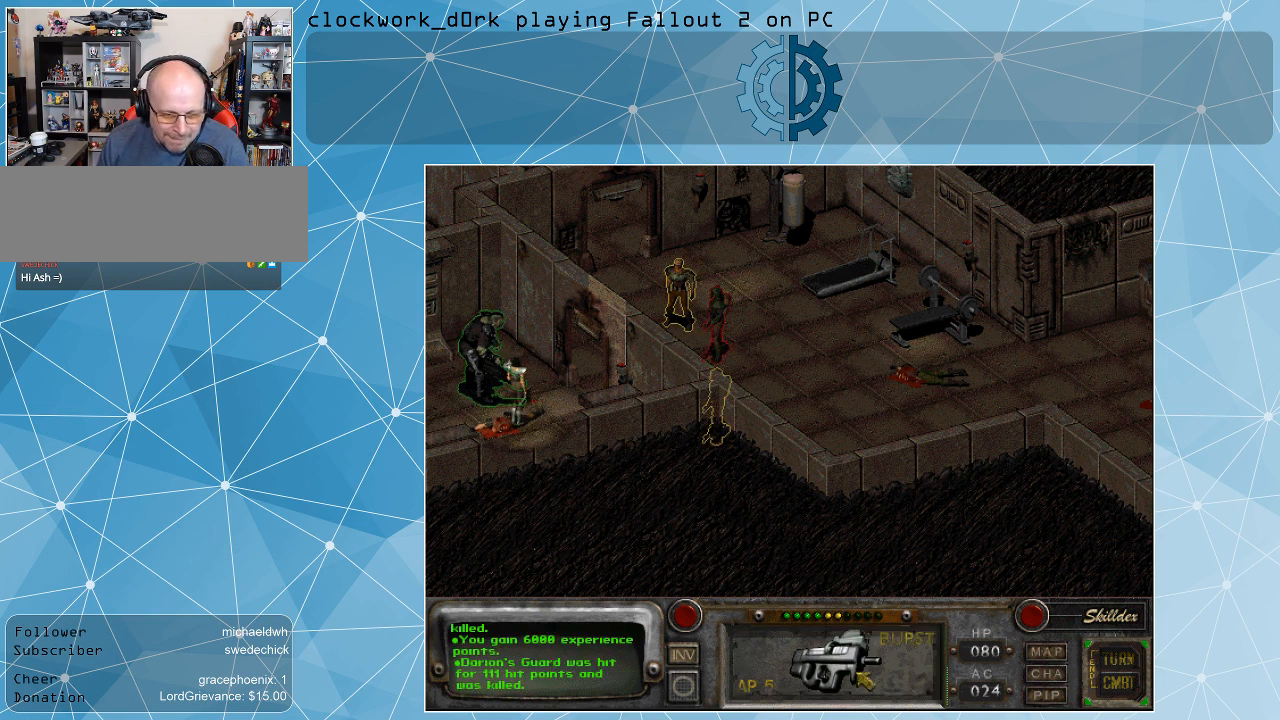
Gameplay with keyboard and mouse; each line is a JSON object with the keys and mouse buttons held at the frame after it. "events" lists presses ("down") and releases ("up") of ".", "/", "0", "1", "2", "3", "4", "5", "6", "7", "8", "9", "a", "alt_l", "alt_r", "b", "backslash", "backspace", "c", "caps_lock", "comma", "ctrl_l", "ctrl_r", "d", "e", "equals", "f", "g", "h", "i", "j", "k", "l", "lbracket", "m", "minus", "n", "o", "p", "q", "quote", "r", "rbracket", "return", "s", "semicolon", "shift_l", "shift_r", "space", "super", "t", "tab", "tilde", "u", "v", "w", "x", "y", "z", "mouse_left" and "mouse_right" between this image and that frame as [ms after this image, input, new state], when the widget could be followed in between. "mouse_left", "mouse_right" = the "left", "right" buttons of the "mouse" list. No other keys are recorded. Not read: mouse_move.
{"keys": [], "mouse": [], "events": [[100, "mouse_right", "up"]]}
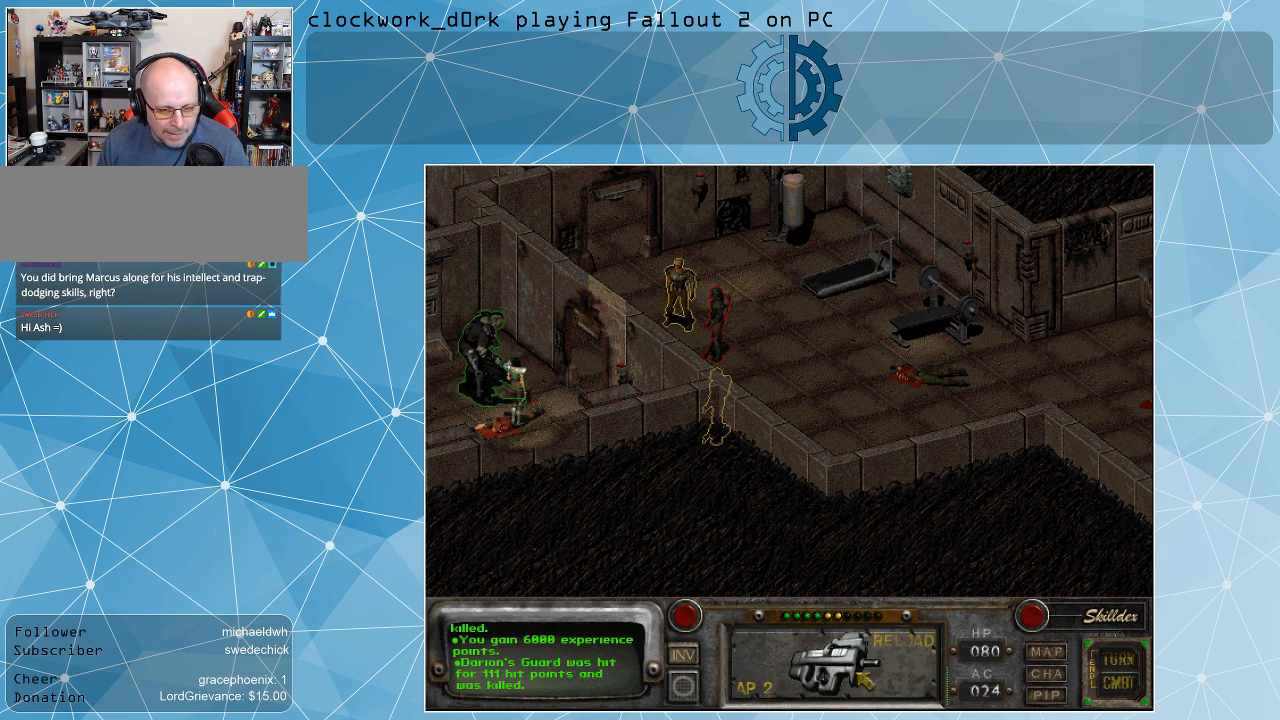
{"keys": [], "mouse": [], "events": []}
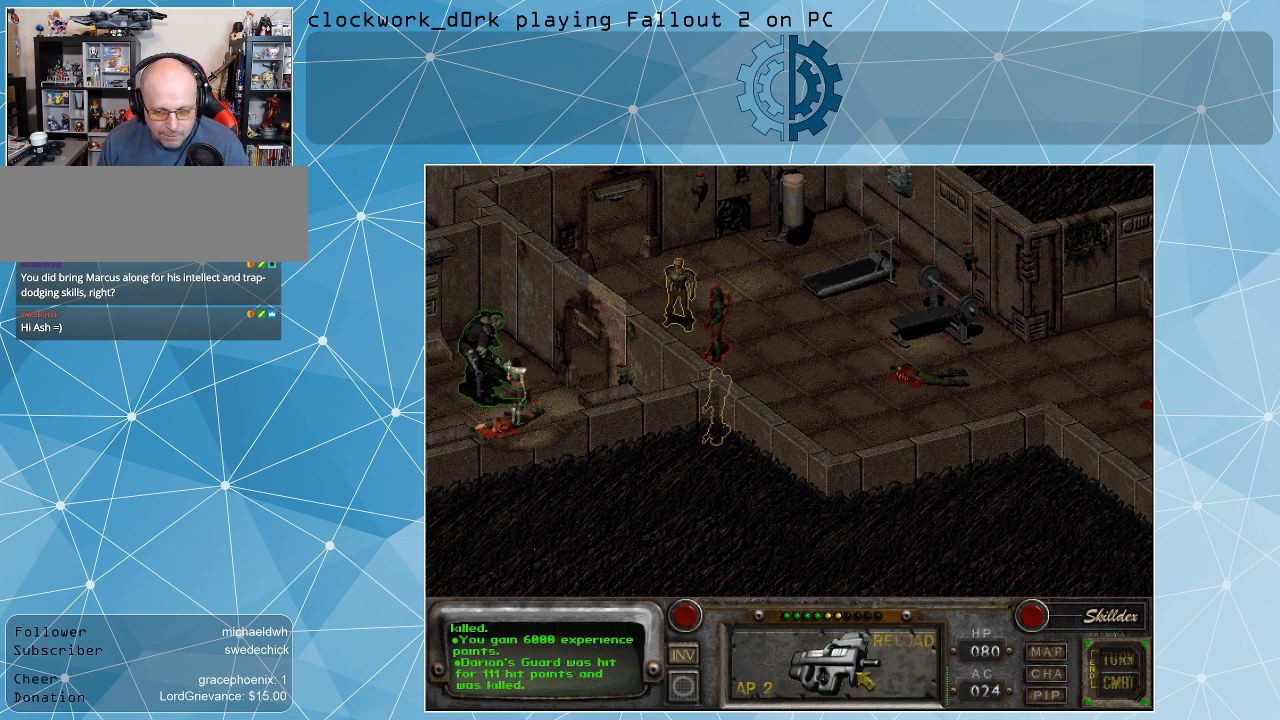
{"keys": [], "mouse": [], "events": []}
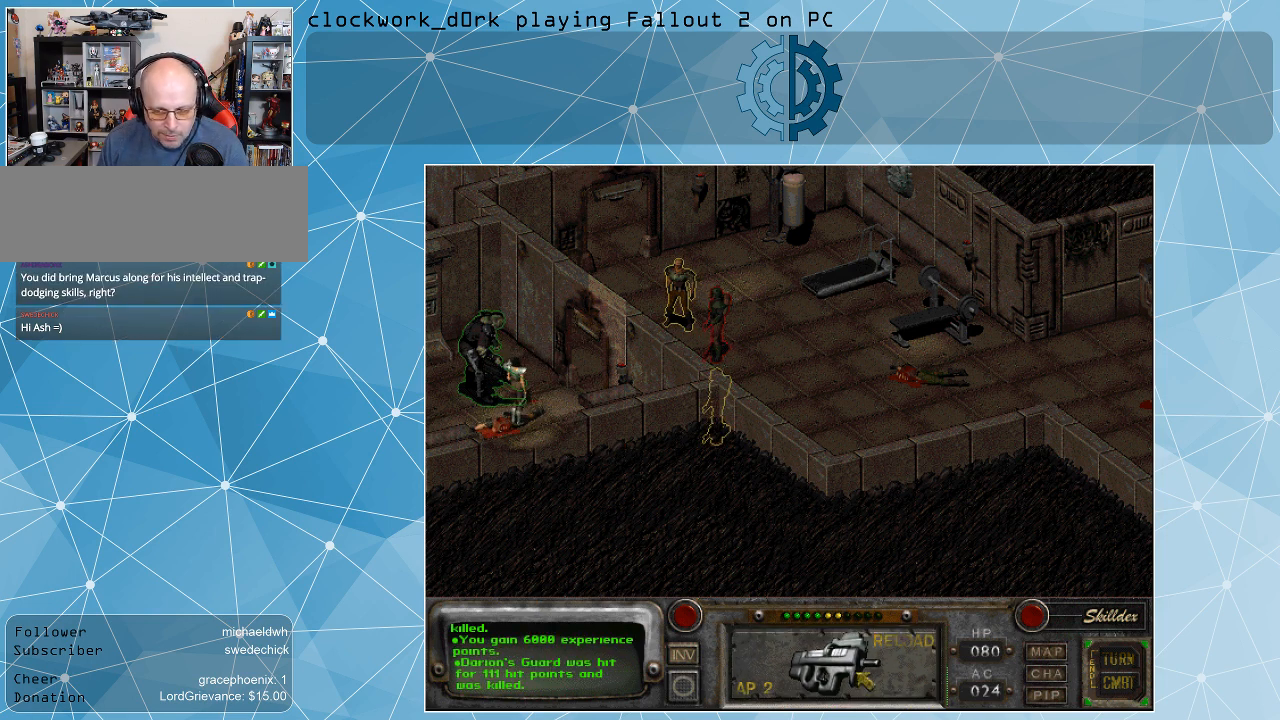
{"keys": [], "mouse": [], "events": []}
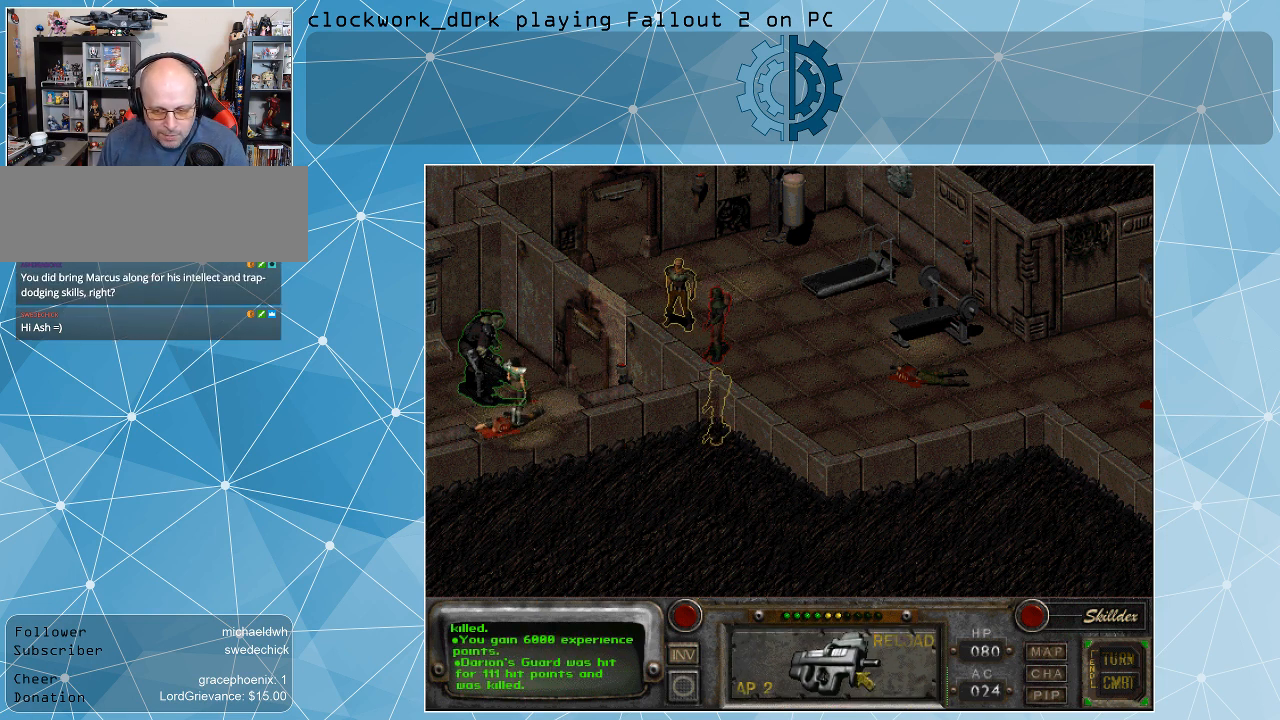
{"keys": [], "mouse": [], "events": []}
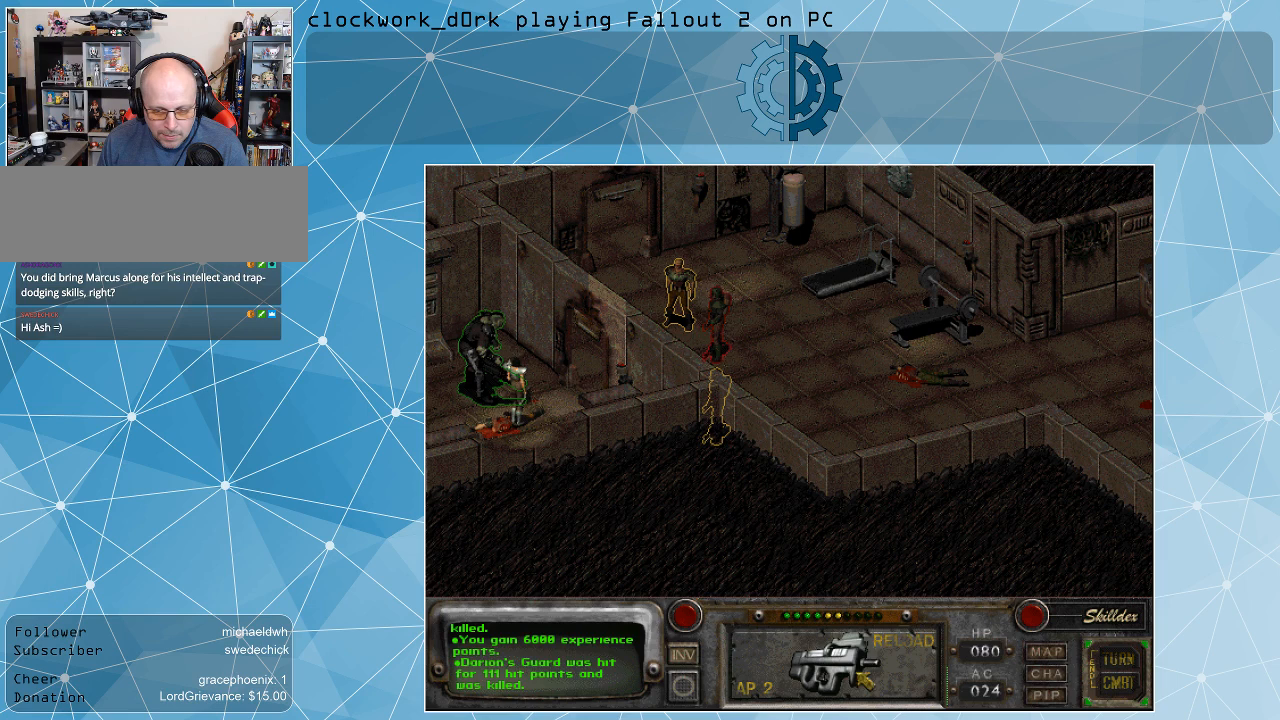
{"keys": [], "mouse": [], "events": []}
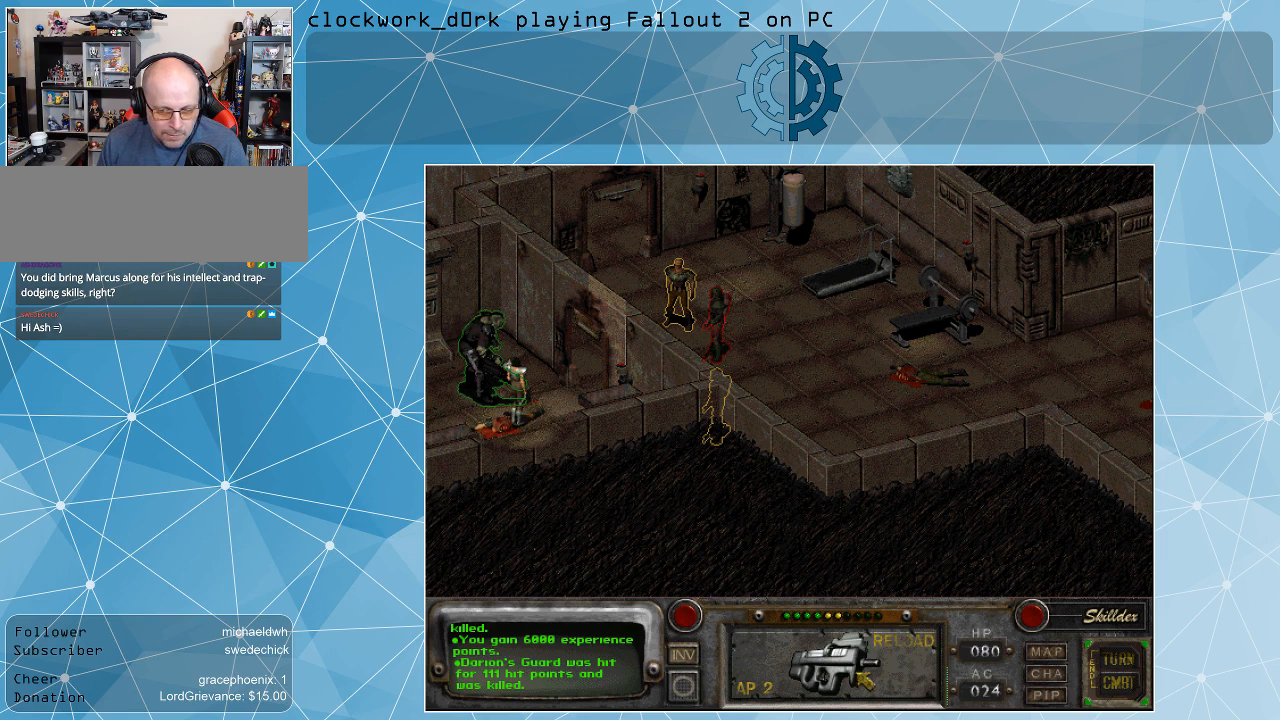
{"keys": [], "mouse": [], "events": []}
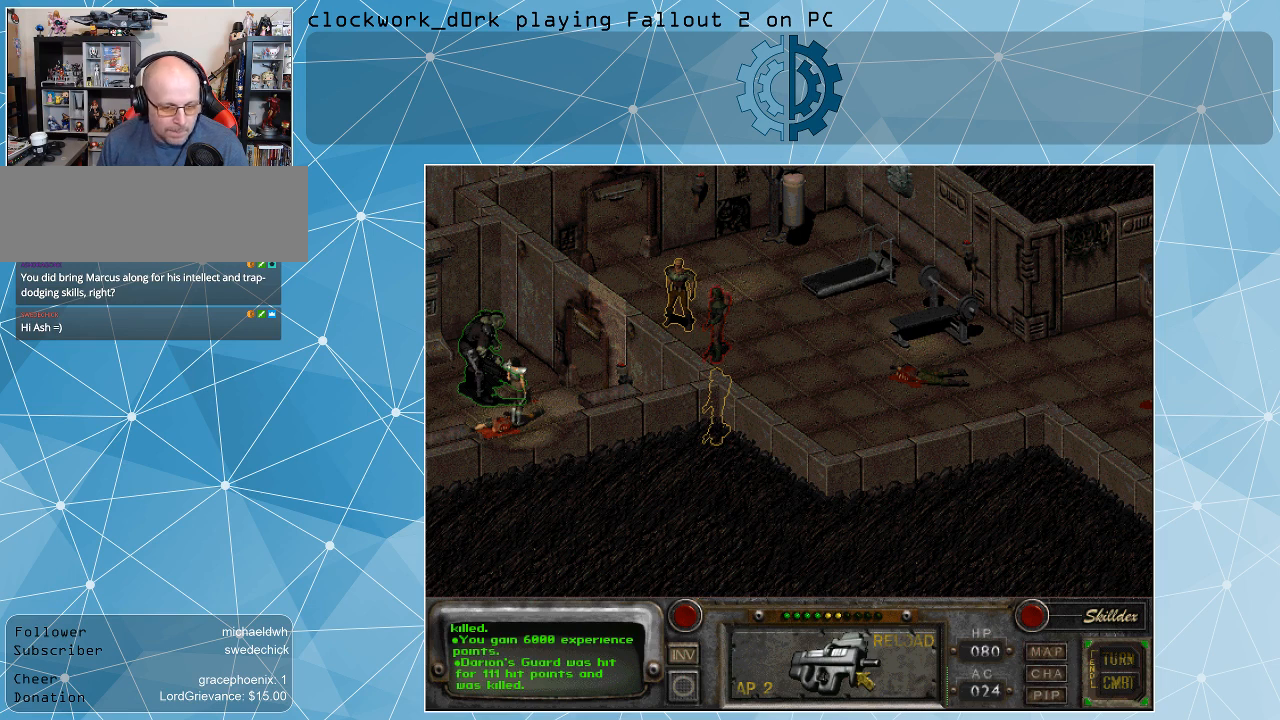
{"keys": [], "mouse": [], "events": [[100, "mouse_left", "down"], [167, "mouse_left", "up"]]}
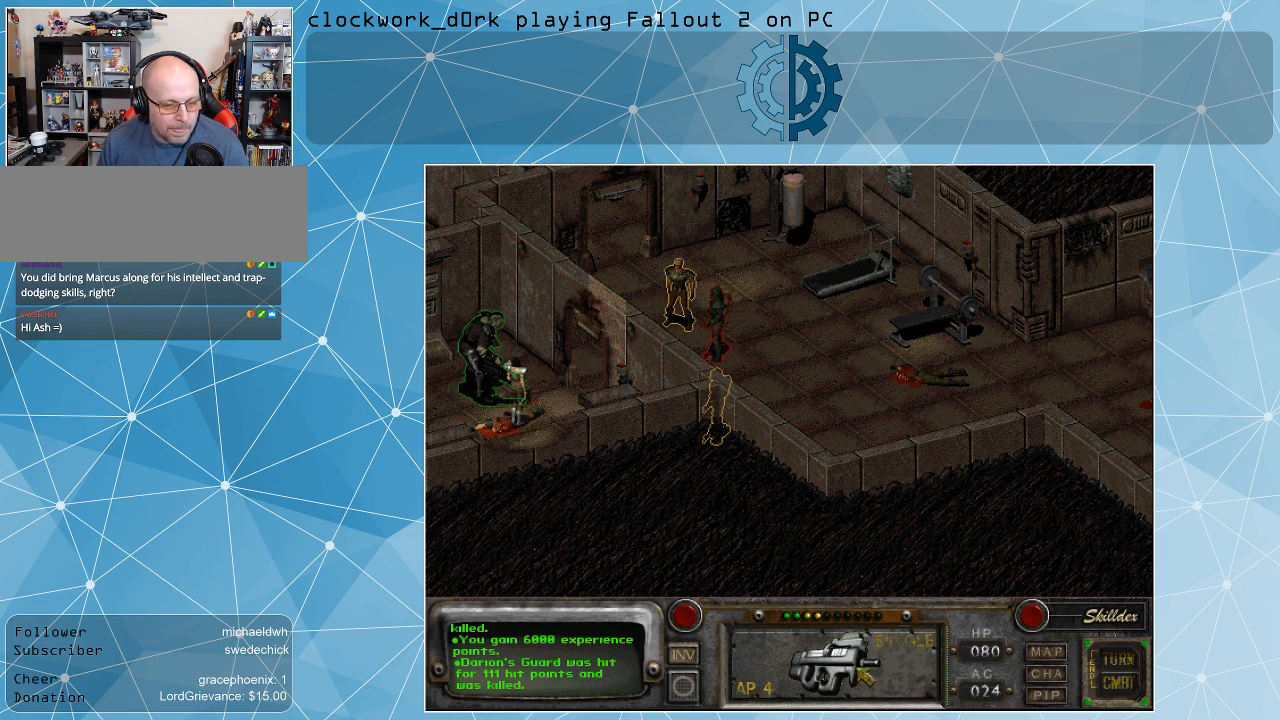
{"keys": [], "mouse": [], "events": []}
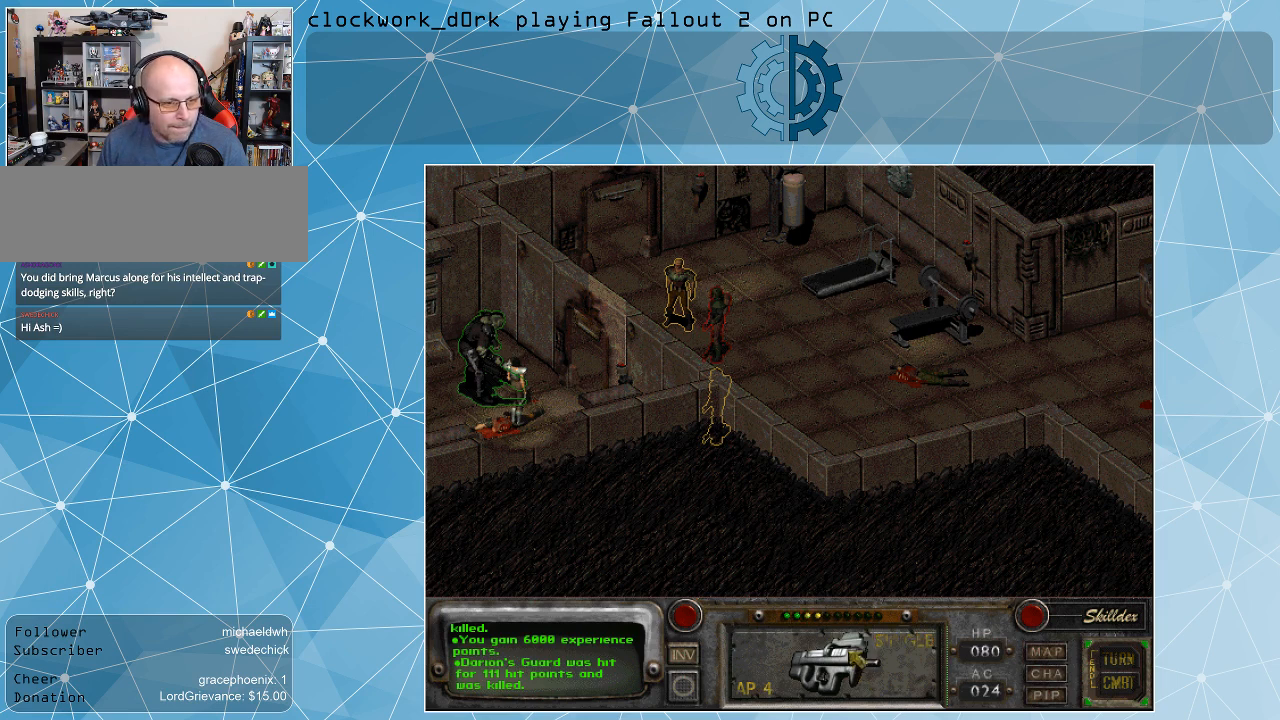
{"keys": [], "mouse": [], "events": []}
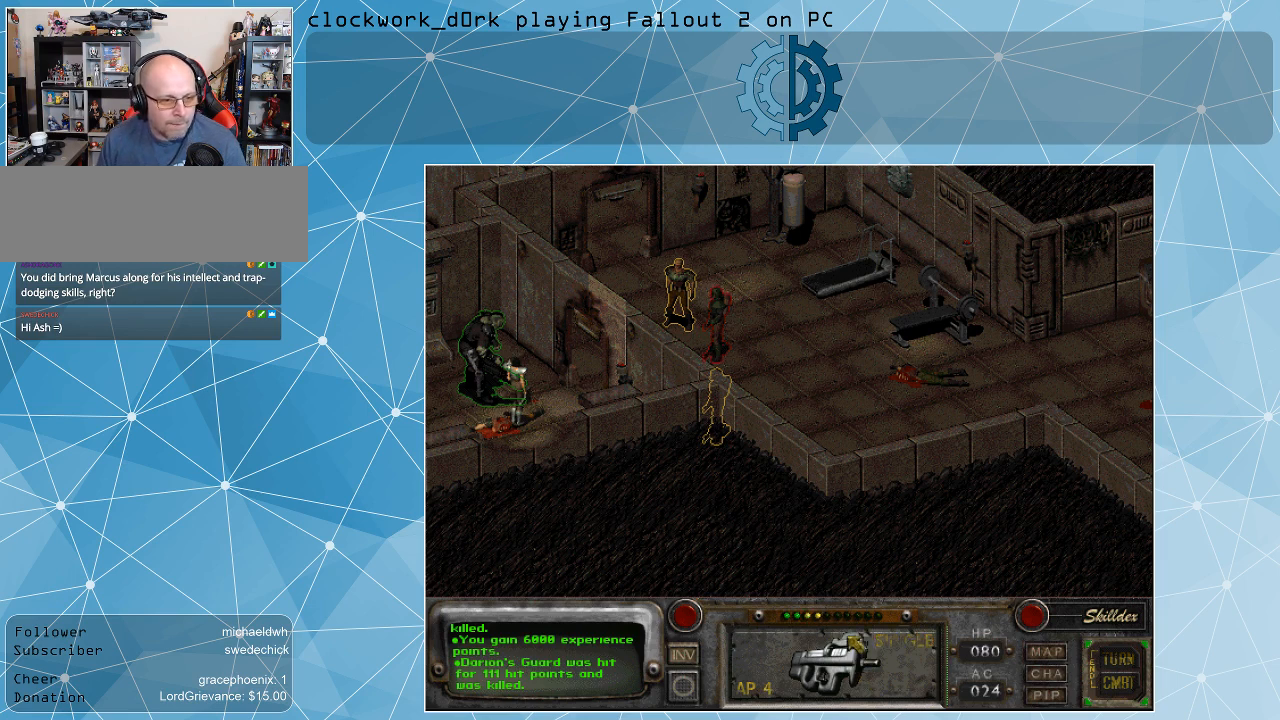
{"keys": [], "mouse": [], "events": []}
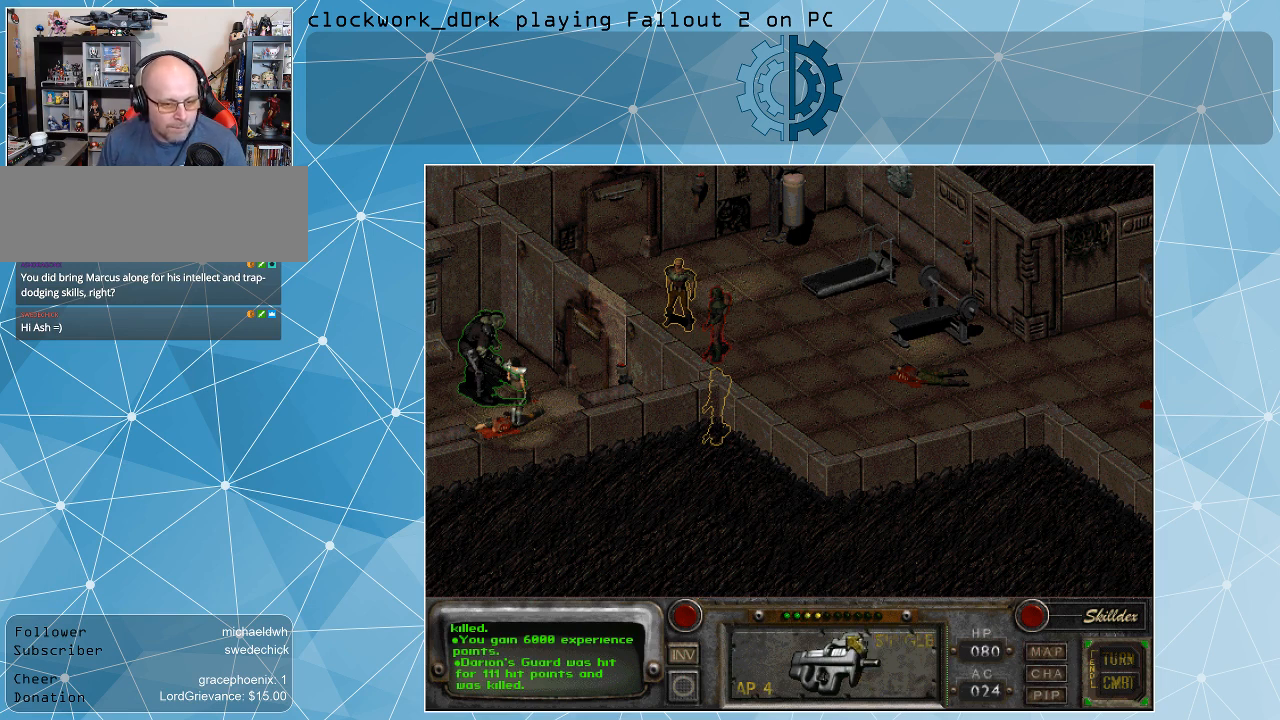
{"keys": [], "mouse": [], "events": []}
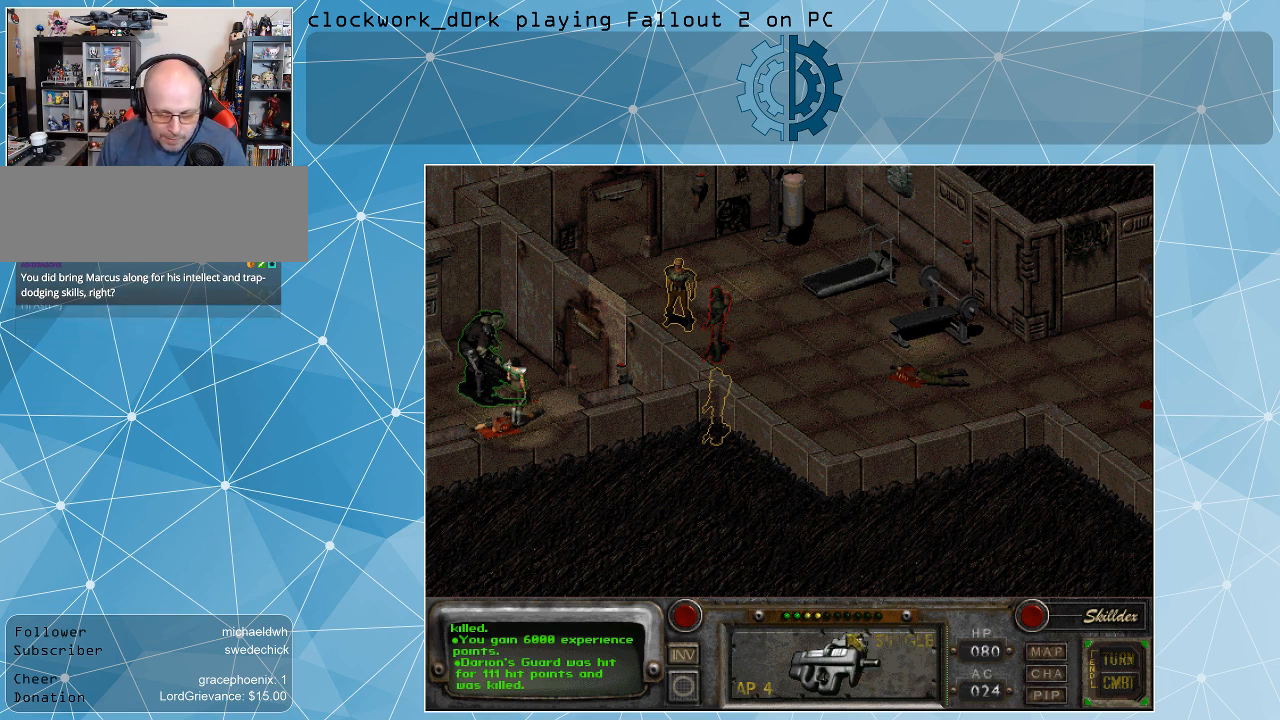
{"keys": [], "mouse": [], "events": []}
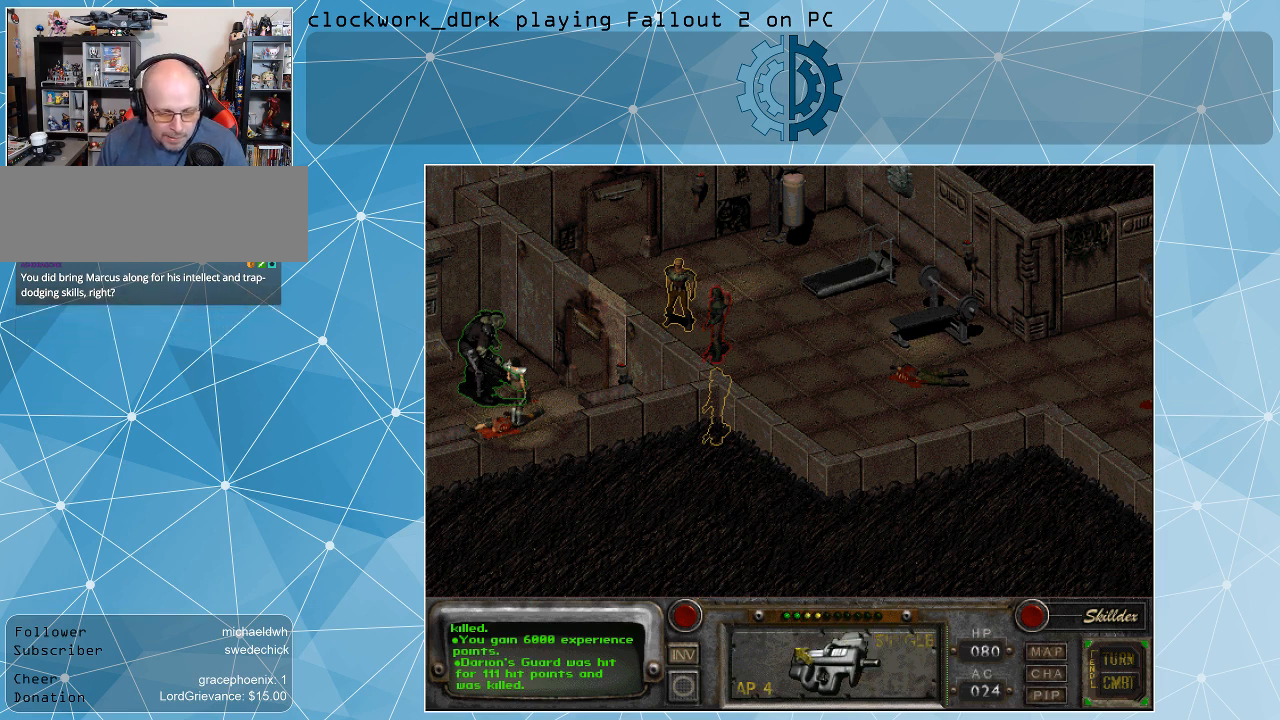
{"keys": [], "mouse": [], "events": []}
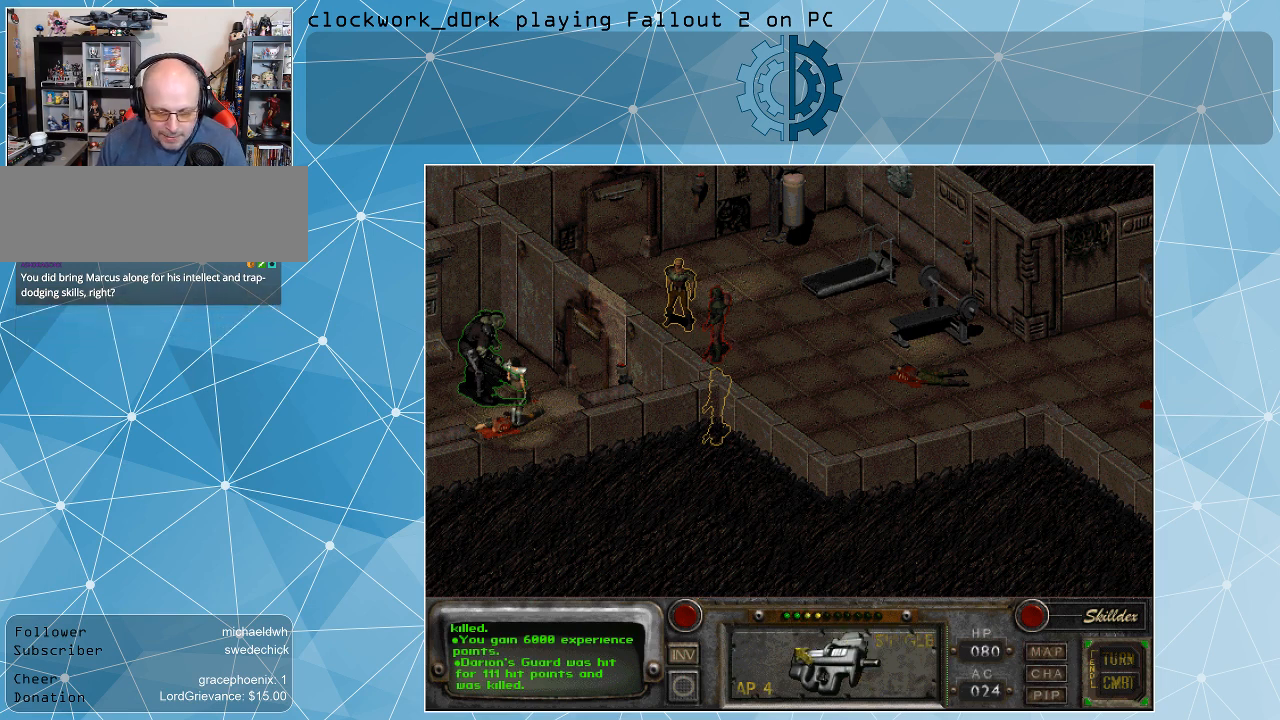
{"keys": [], "mouse": [], "events": []}
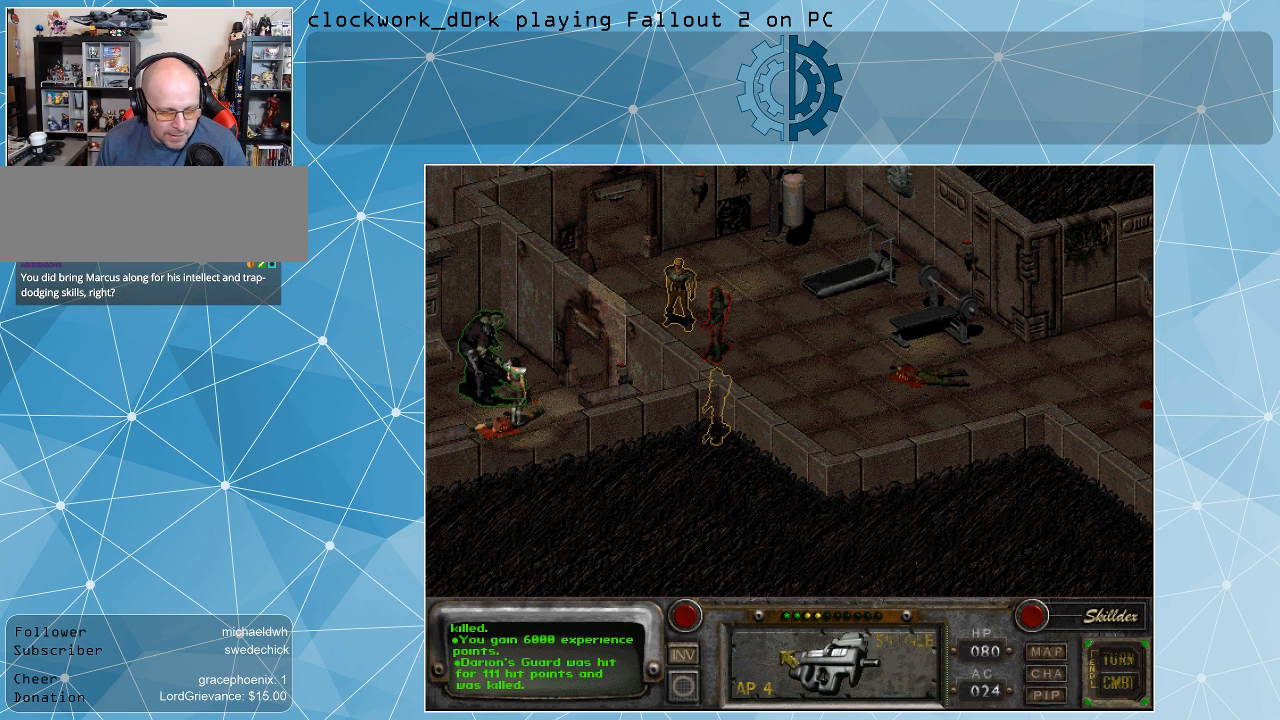
{"keys": [], "mouse": [], "events": [[233, "space", "down"], [300, "space", "up"]]}